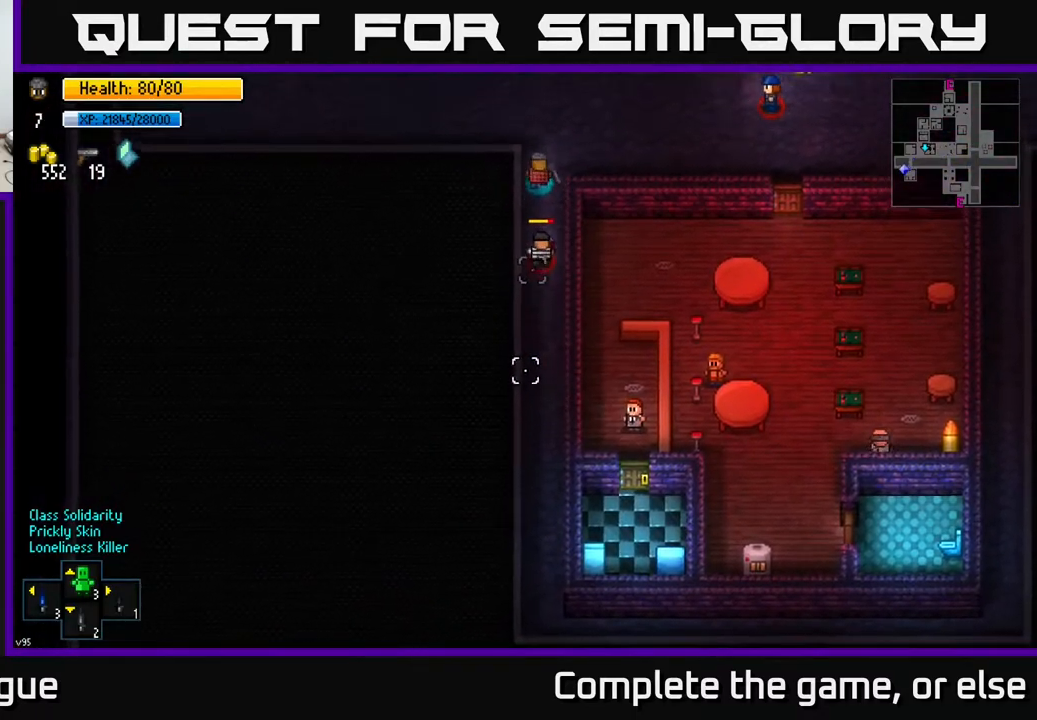
Gameplay with a controller (Xbox layout); each line is a JSON object with the inputs held at the frame after it. "events" lists button and stick changes between this image and that frame as [ms after this image, input, new state], when the widget could be followed in between.
{"buttons": [], "left_stick": "left", "right_stick": "right", "events": [[133, "left_stick", "up-left"], [233, "right_stick", "down-right"], [267, "left_stick", "left"], [450, "right_stick", "right"]]}
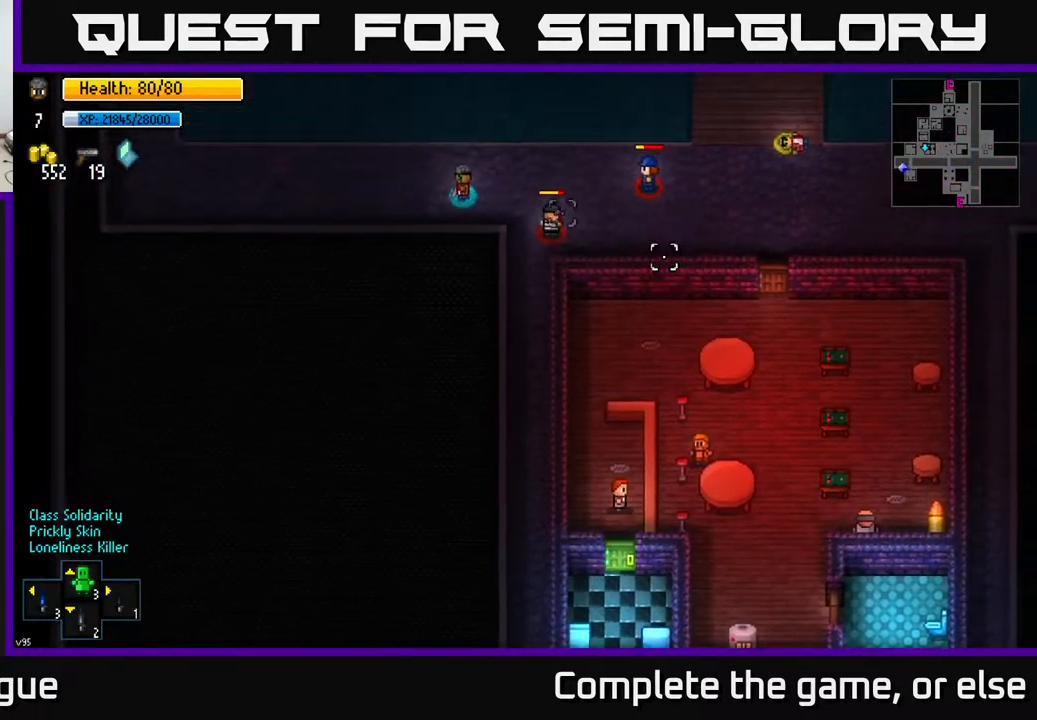
{"buttons": [], "left_stick": "up-left", "right_stick": "right", "events": [[233, "left_stick", "down-left"], [467, "left_stick", "up-left"]]}
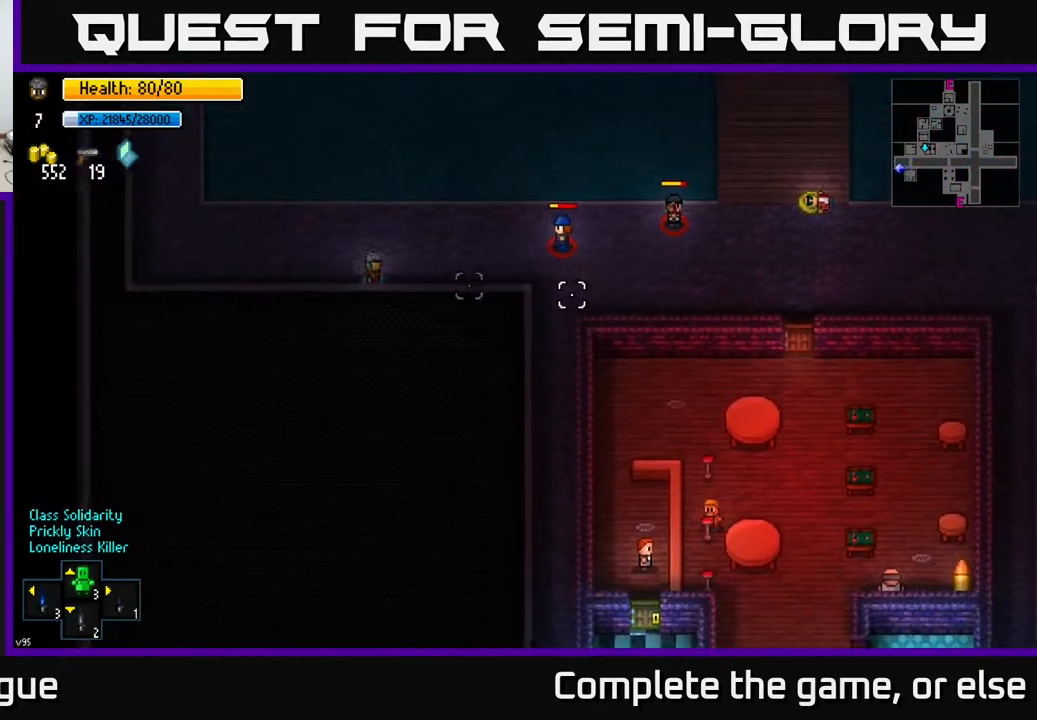
{"buttons": [], "left_stick": "left", "right_stick": "right", "events": [[83, "left_stick", "up-right"], [167, "left_stick", "up-left"], [433, "left_stick", "left"]]}
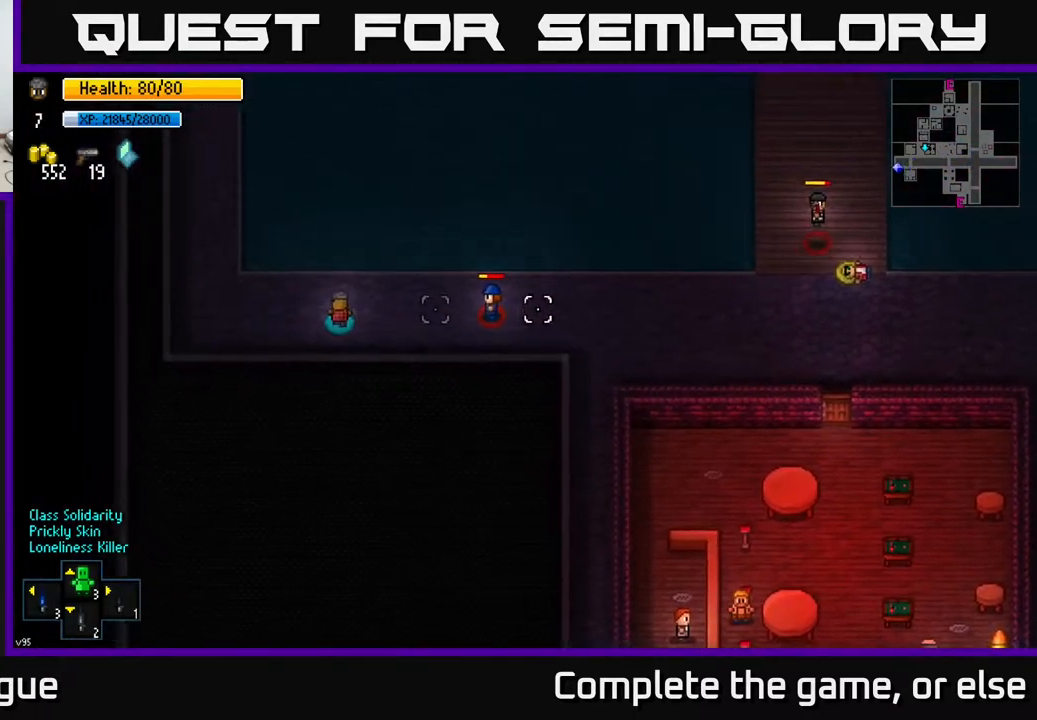
{"buttons": [], "left_stick": "center", "right_stick": "right", "events": [[133, "R2", "down"], [233, "R2", "up"], [300, "R2", "down"], [350, "left_stick", "center"], [433, "R2", "up"]]}
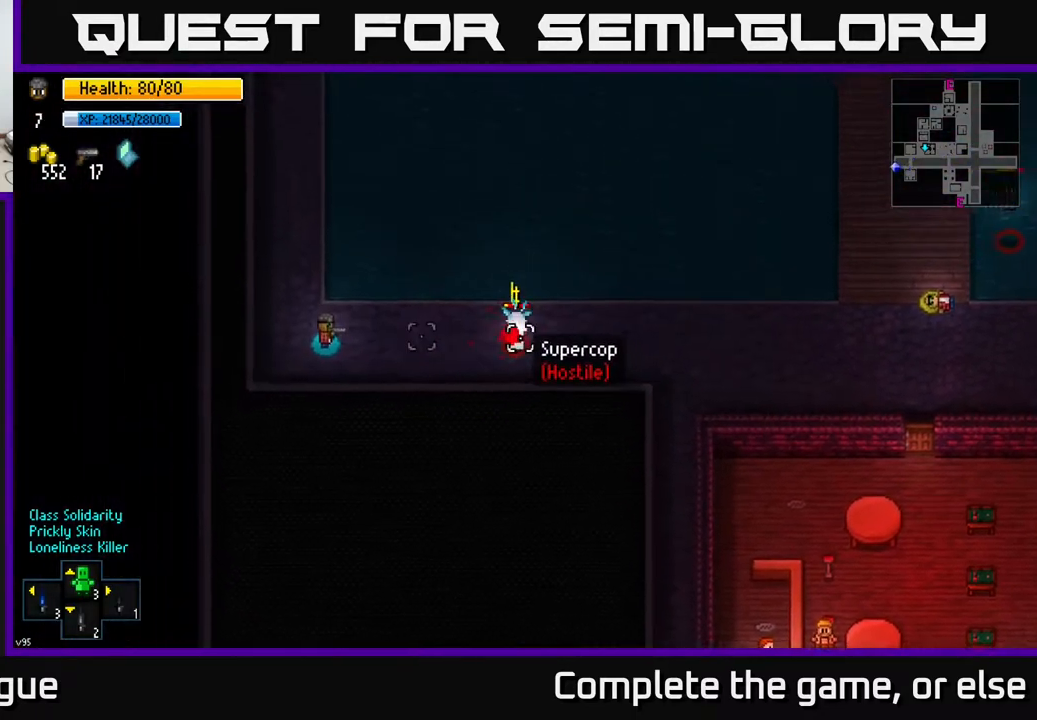
{"buttons": [], "left_stick": "right", "right_stick": "right", "events": [[50, "R2", "down"], [50, "left_stick", "left"], [167, "R2", "up"], [200, "left_stick", "center"], [233, "R2", "down"], [333, "R2", "up"], [417, "left_stick", "right"]]}
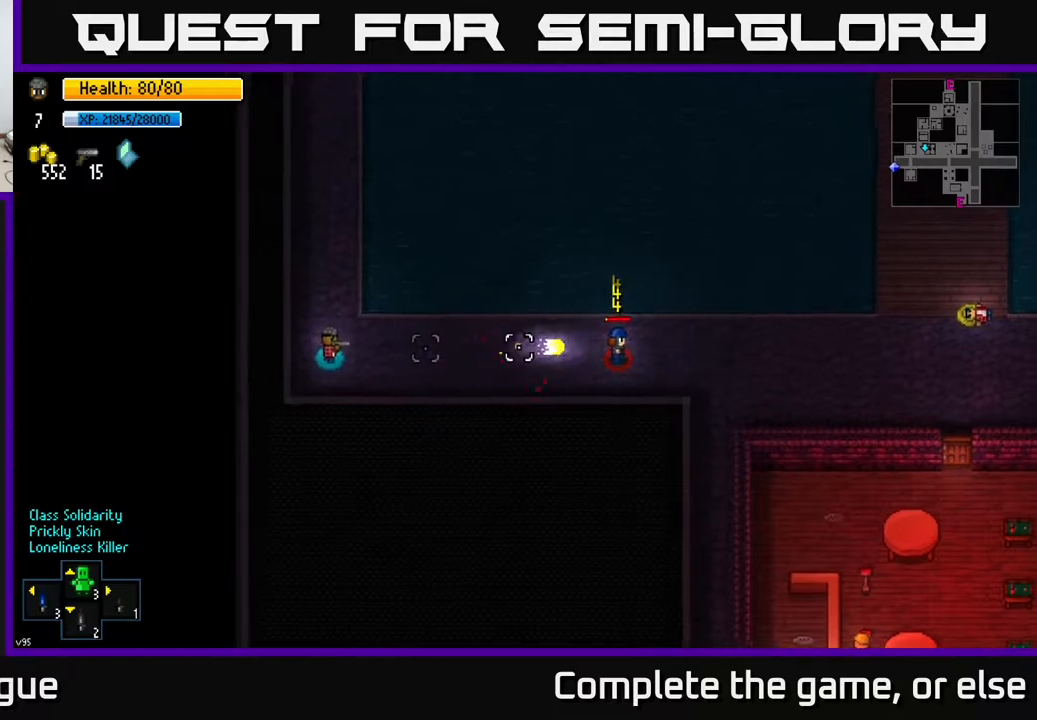
{"buttons": [], "left_stick": "right", "right_stick": "right", "events": []}
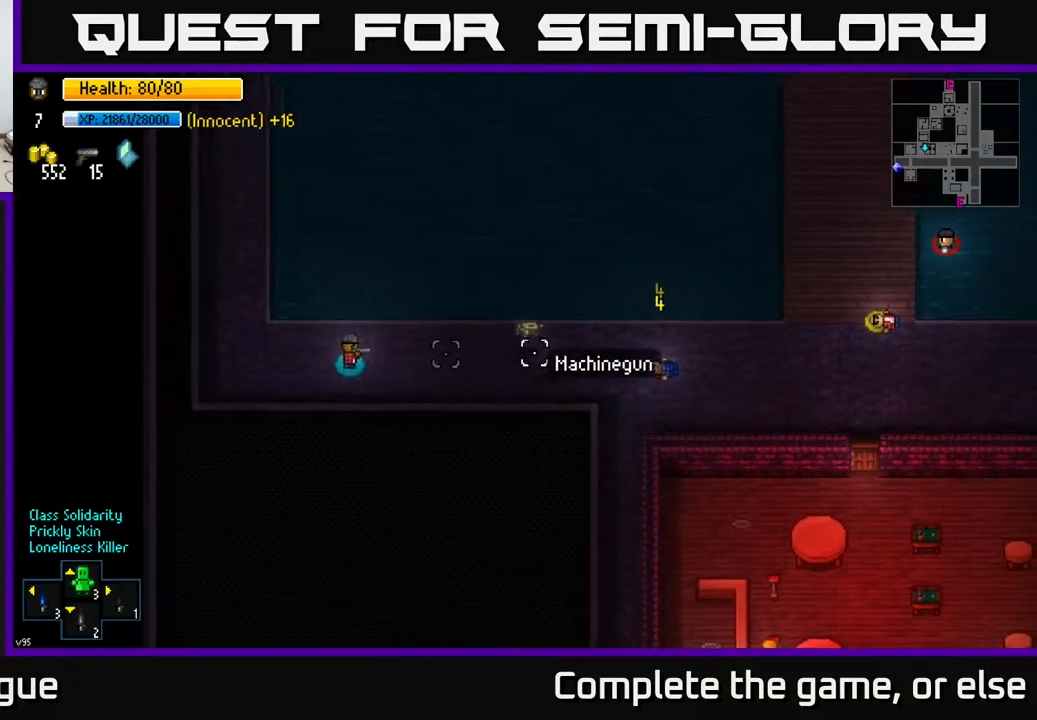
{"buttons": [], "left_stick": "right", "right_stick": "center", "events": [[100, "right_stick", "center"]]}
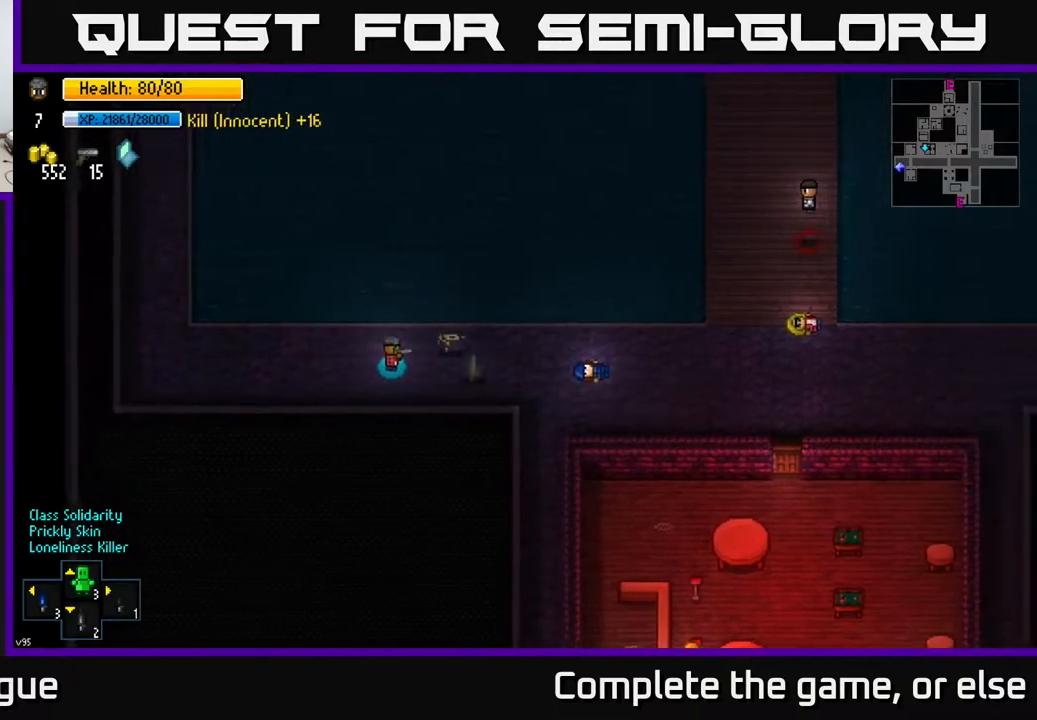
{"buttons": ["A"], "left_stick": "right", "right_stick": "center", "events": [[217, "A", "down"], [217, "left_stick", "down-right"], [250, "A", "up"], [333, "A", "down"], [400, "A", "up"], [417, "left_stick", "right"], [467, "A", "down"]]}
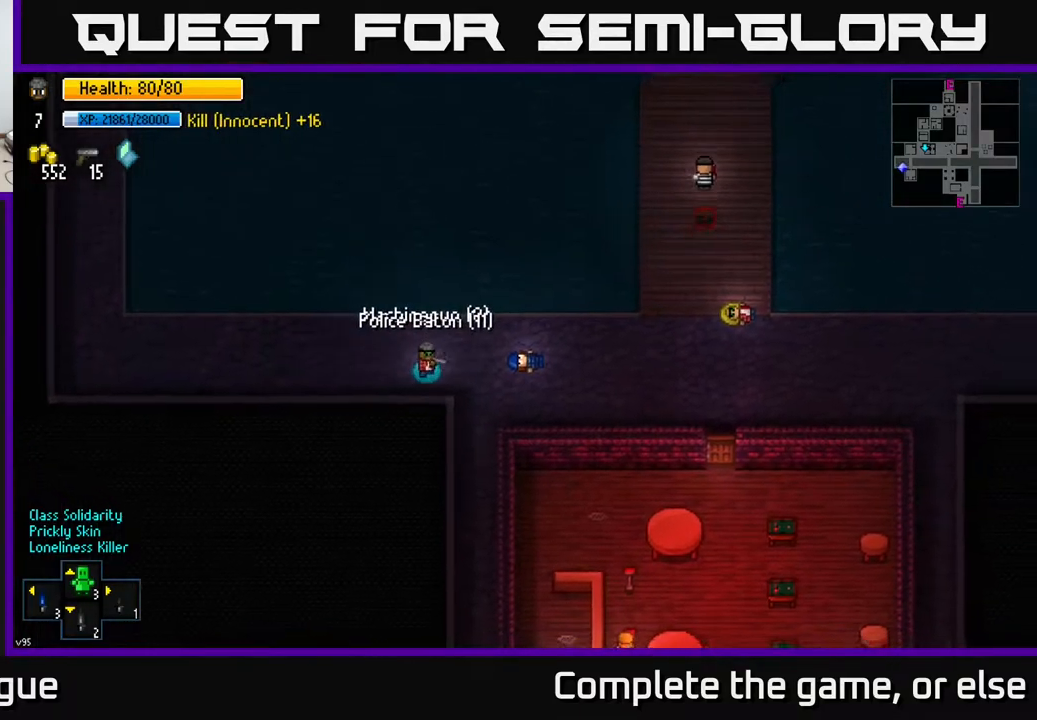
{"buttons": [], "left_stick": "right", "right_stick": "up-right", "events": [[33, "A", "up"], [233, "right_stick", "up-right"]]}
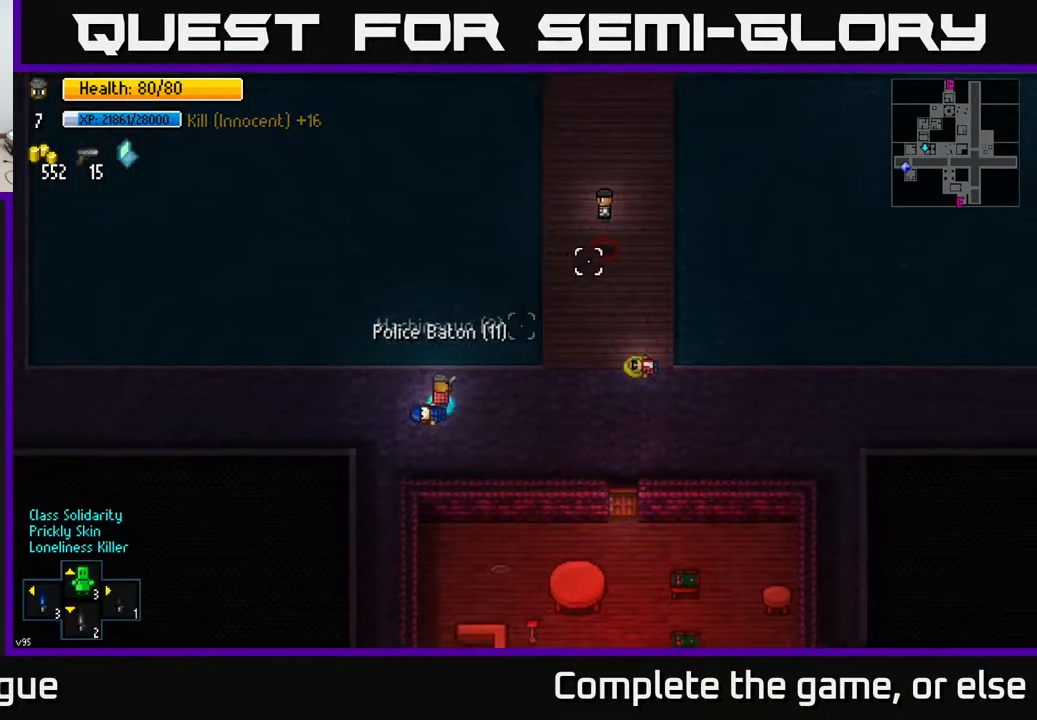
{"buttons": [], "left_stick": "right", "right_stick": "up", "events": [[383, "right_stick", "up"]]}
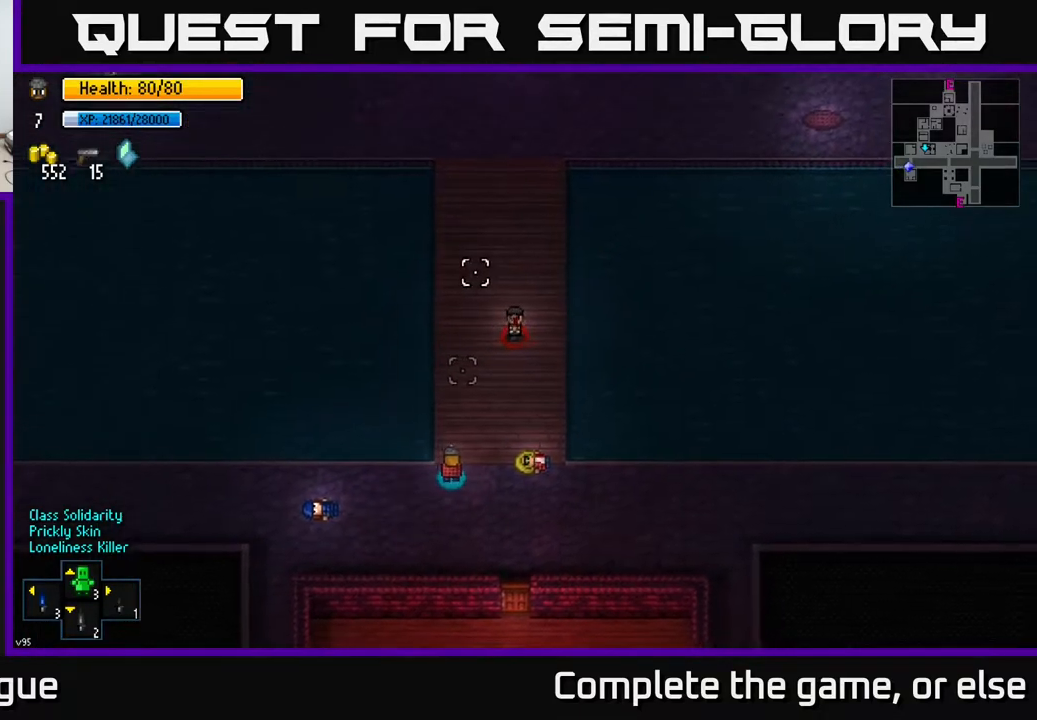
{"buttons": [], "left_stick": "up-right", "right_stick": "up-right", "events": [[83, "left_stick", "up-right"], [383, "right_stick", "up-right"]]}
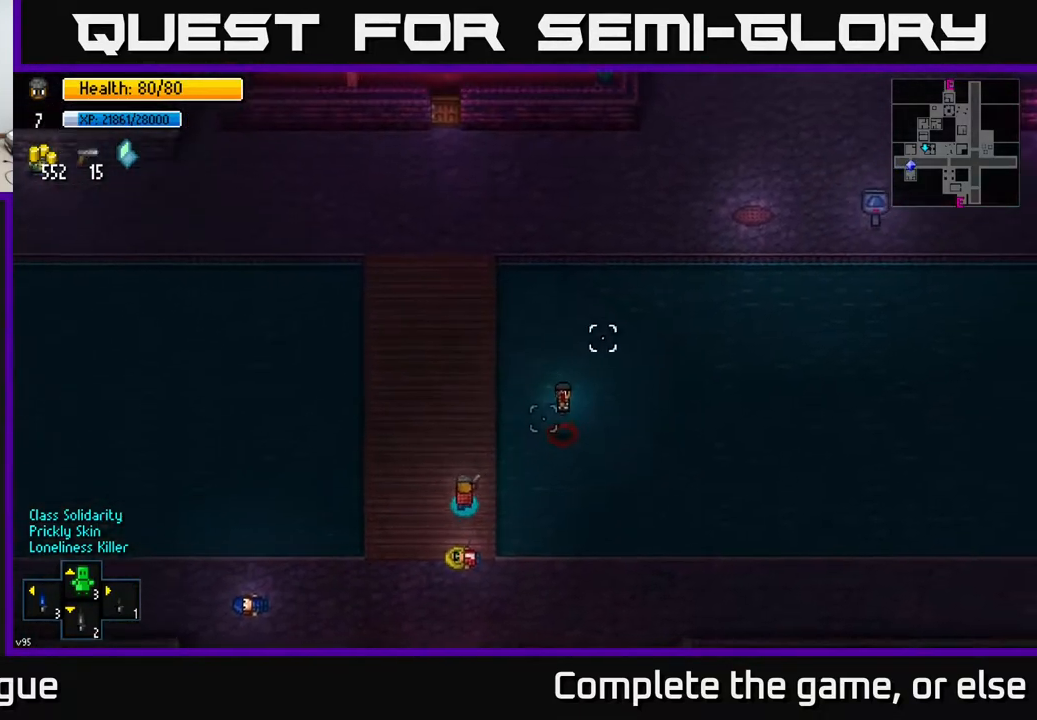
{"buttons": [], "left_stick": "right", "right_stick": "right", "events": [[67, "right_stick", "right"], [100, "left_stick", "right"], [200, "R2", "down"], [300, "R2", "up"]]}
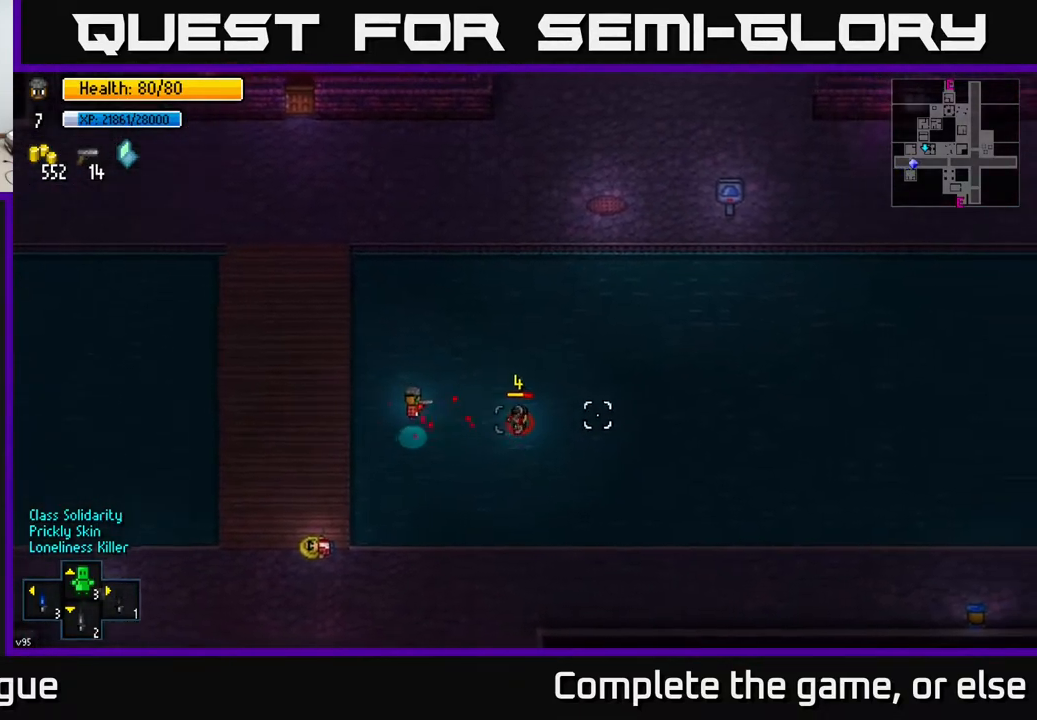
{"buttons": [], "left_stick": "right", "right_stick": "right", "events": [[167, "R2", "down"], [283, "R2", "up"], [367, "R2", "down"], [483, "R2", "up"]]}
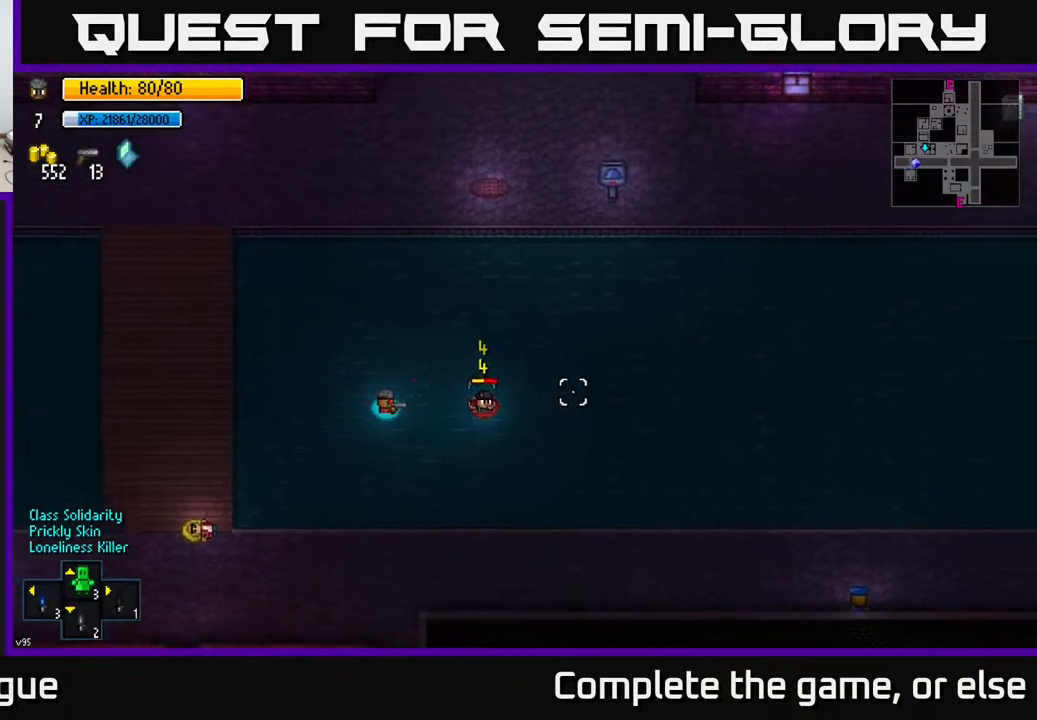
{"buttons": [], "left_stick": "left", "right_stick": "right", "events": [[17, "left_stick", "center"], [83, "left_stick", "right"], [100, "R2", "down"], [233, "R2", "up"], [400, "R2", "down"], [433, "left_stick", "center"], [500, "R2", "up"], [500, "left_stick", "left"]]}
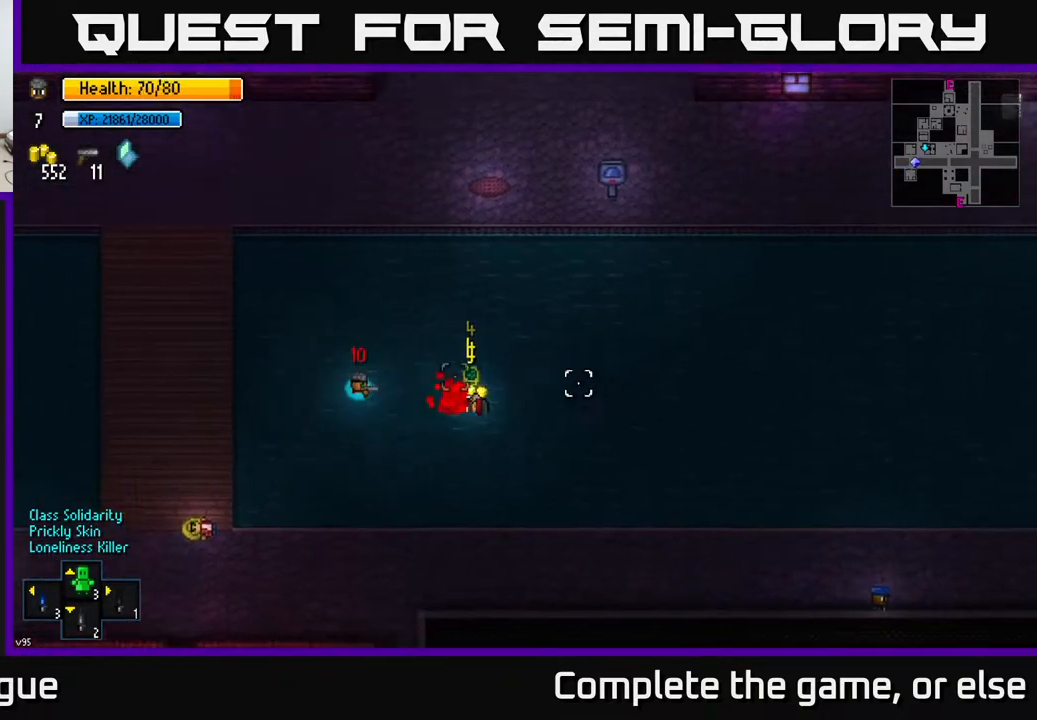
{"buttons": [], "left_stick": "down-right", "right_stick": "right", "events": [[100, "R2", "down"], [250, "R2", "up"], [250, "left_stick", "center"], [300, "left_stick", "right"], [467, "left_stick", "down-right"]]}
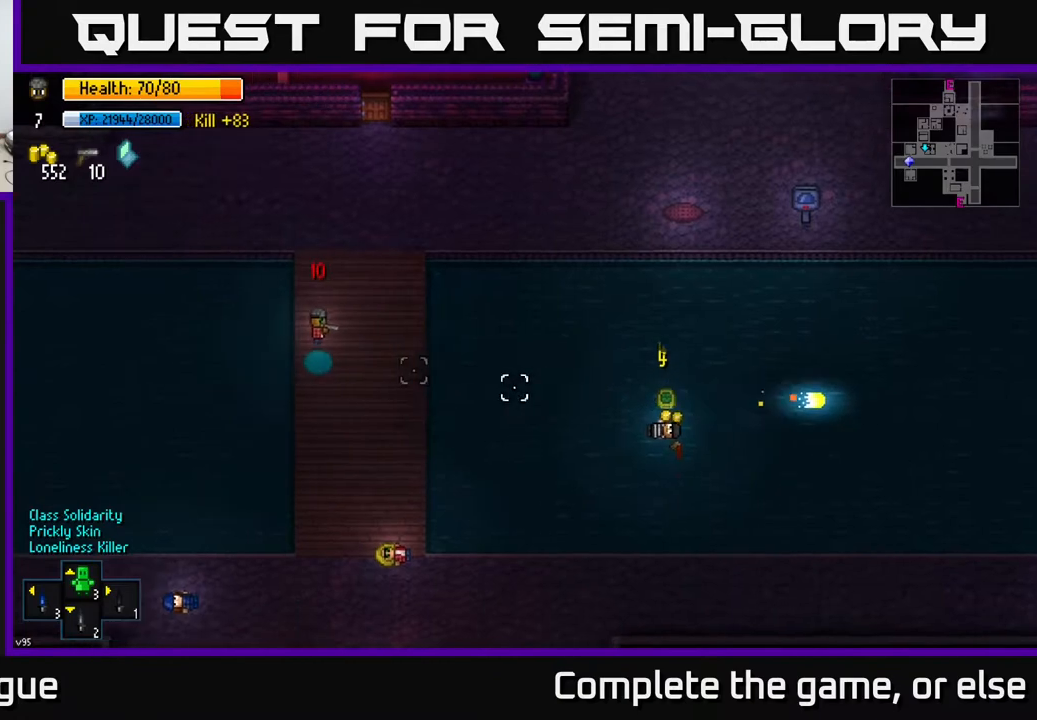
{"buttons": [], "left_stick": "right", "right_stick": "center", "events": [[133, "left_stick", "right"], [400, "right_stick", "center"]]}
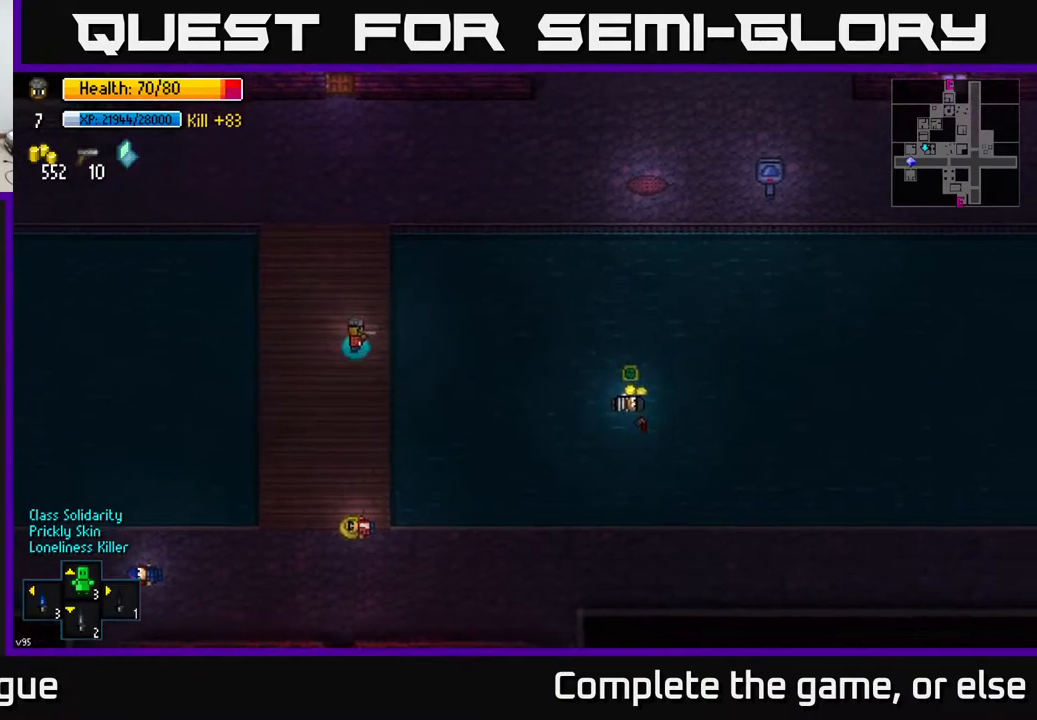
{"buttons": [], "left_stick": "right", "right_stick": "center", "events": []}
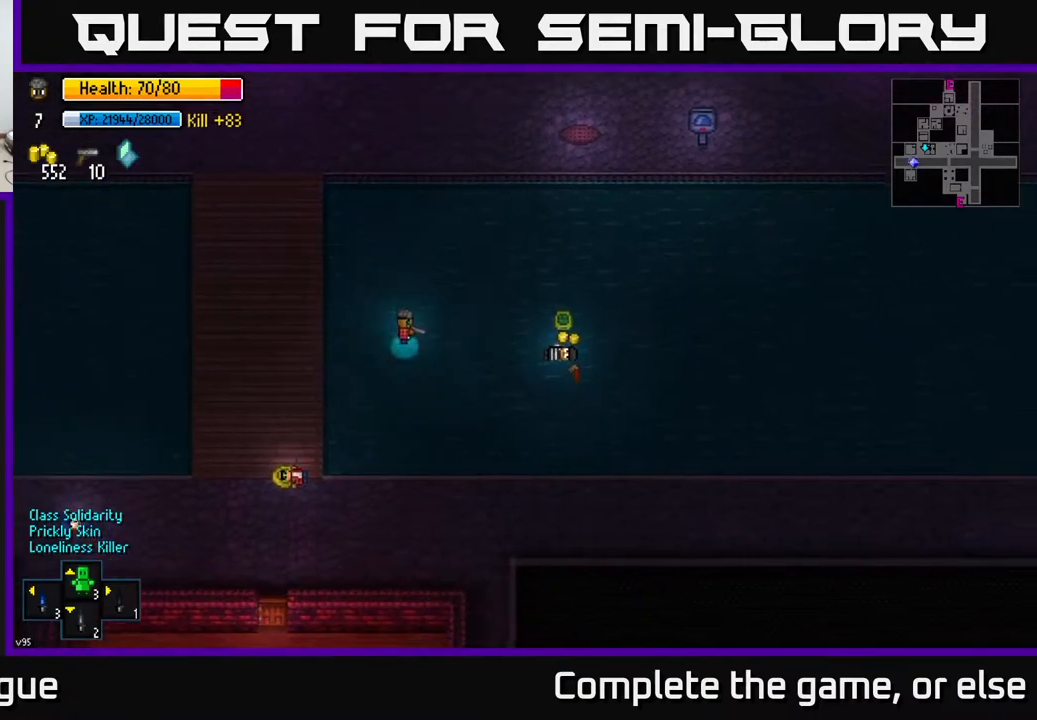
{"buttons": [], "left_stick": "up-right", "right_stick": "center", "events": [[350, "left_stick", "up-right"]]}
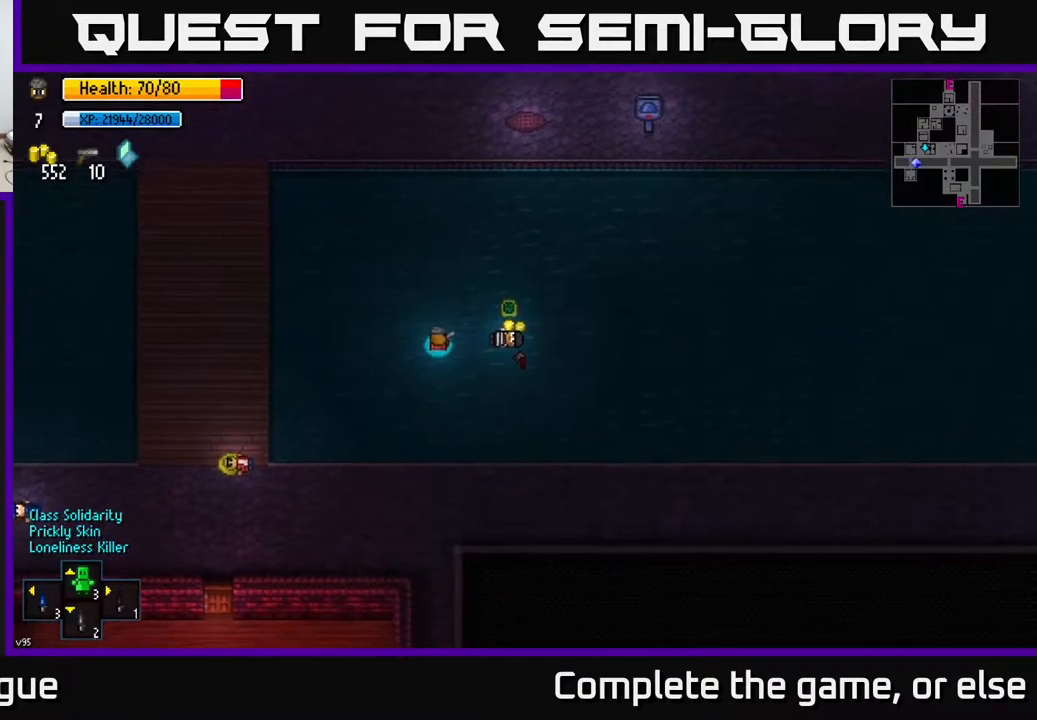
{"buttons": ["A"], "left_stick": "right", "right_stick": "center", "events": [[200, "left_stick", "right"], [333, "A", "down"], [383, "A", "up"], [467, "A", "down"]]}
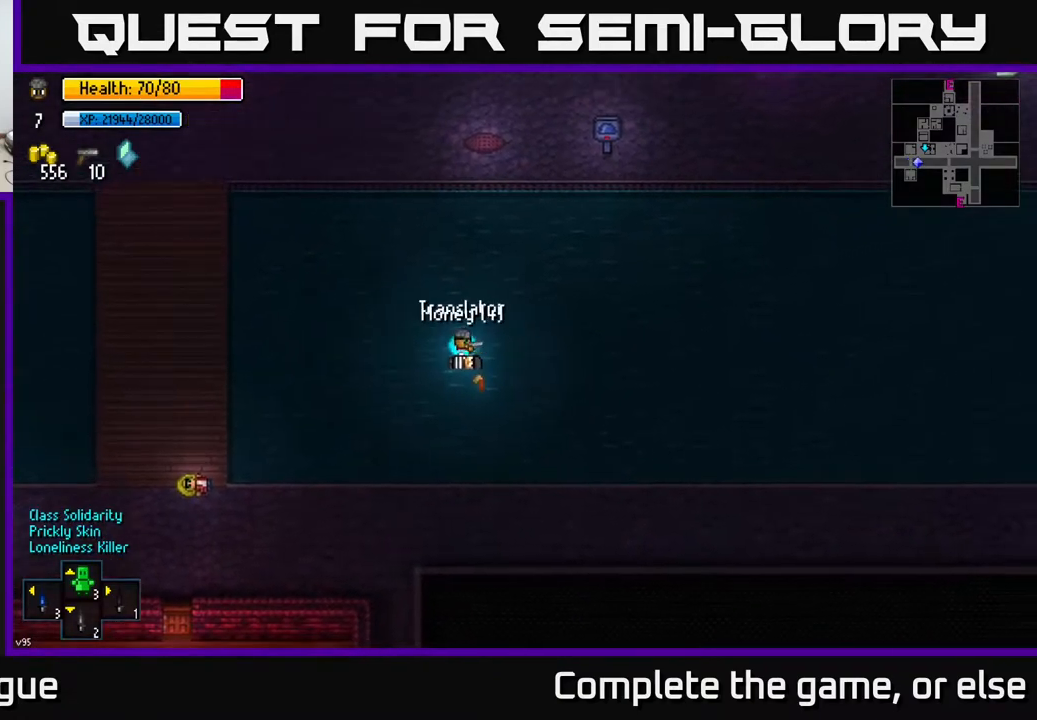
{"buttons": [], "left_stick": "down-right", "right_stick": "center", "events": [[17, "A", "up"], [67, "left_stick", "up"], [100, "A", "down"], [150, "A", "up"], [167, "left_stick", "left"], [333, "left_stick", "down"], [417, "left_stick", "down-right"]]}
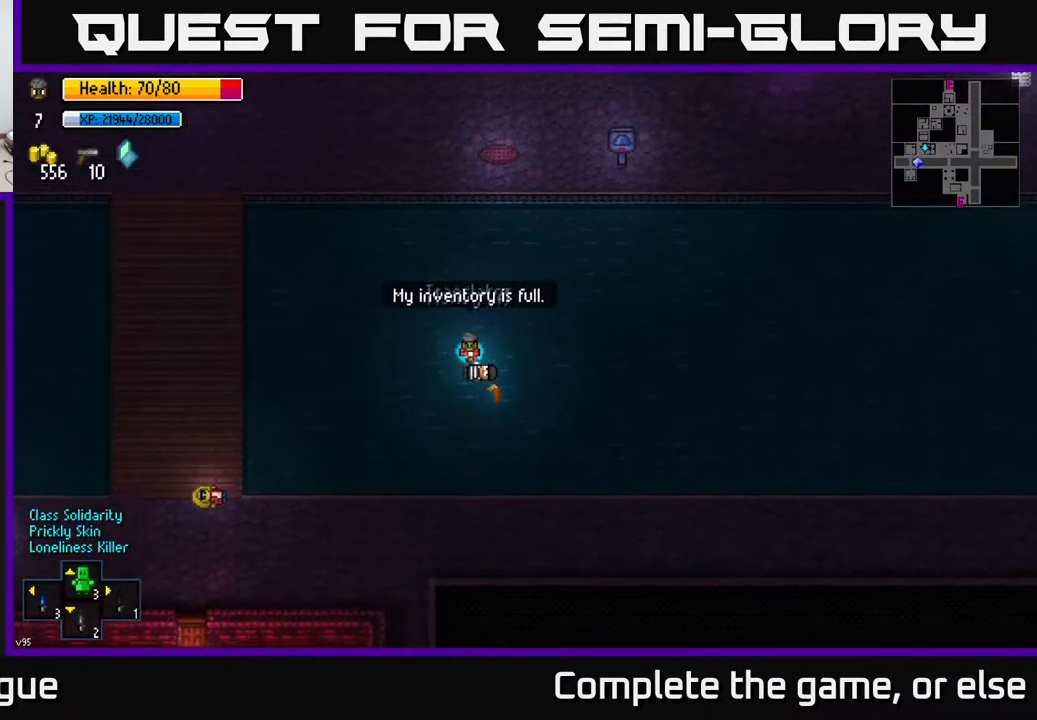
{"buttons": ["A"], "left_stick": "down-left", "right_stick": "center", "events": [[167, "left_stick", "down"], [333, "A", "down"], [400, "left_stick", "down-left"], [433, "A", "up"], [500, "A", "down"]]}
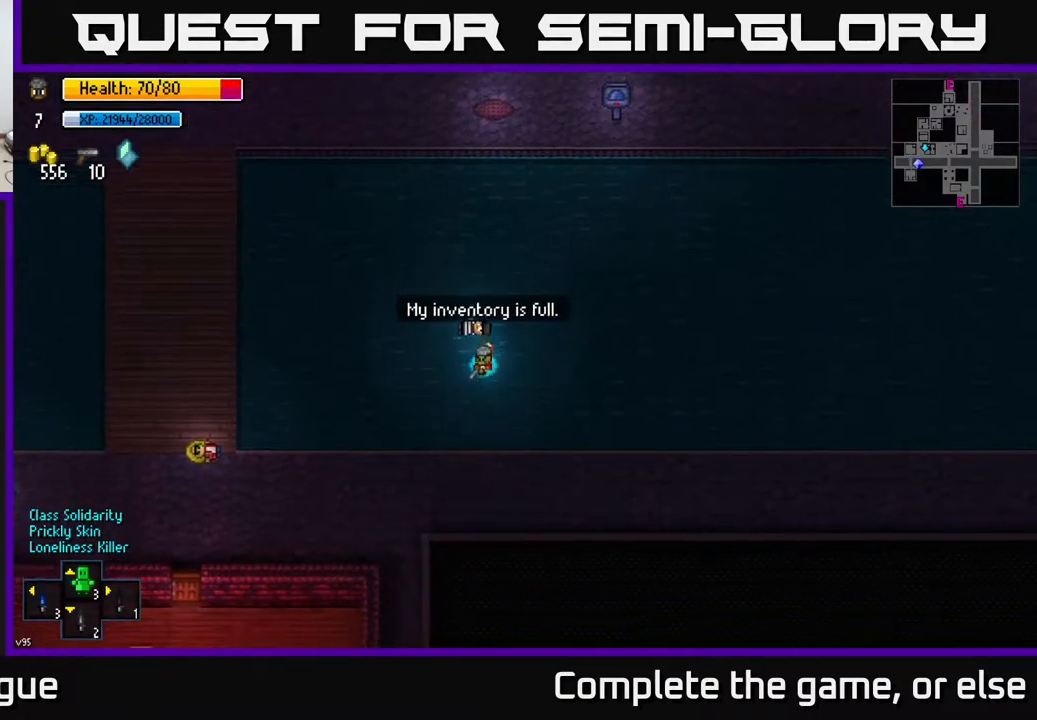
{"buttons": [], "left_stick": "left", "right_stick": "left", "events": [[17, "left_stick", "left"], [67, "A", "up"], [267, "right_stick", "left"]]}
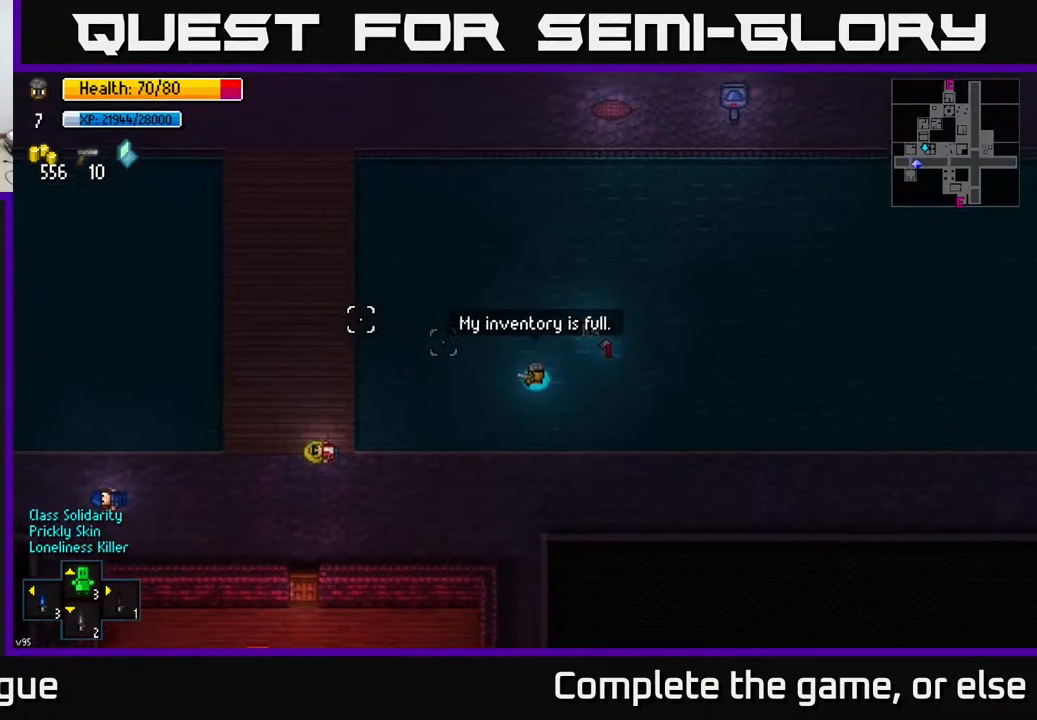
{"buttons": [], "left_stick": "left", "right_stick": "center", "events": [[233, "right_stick", "center"]]}
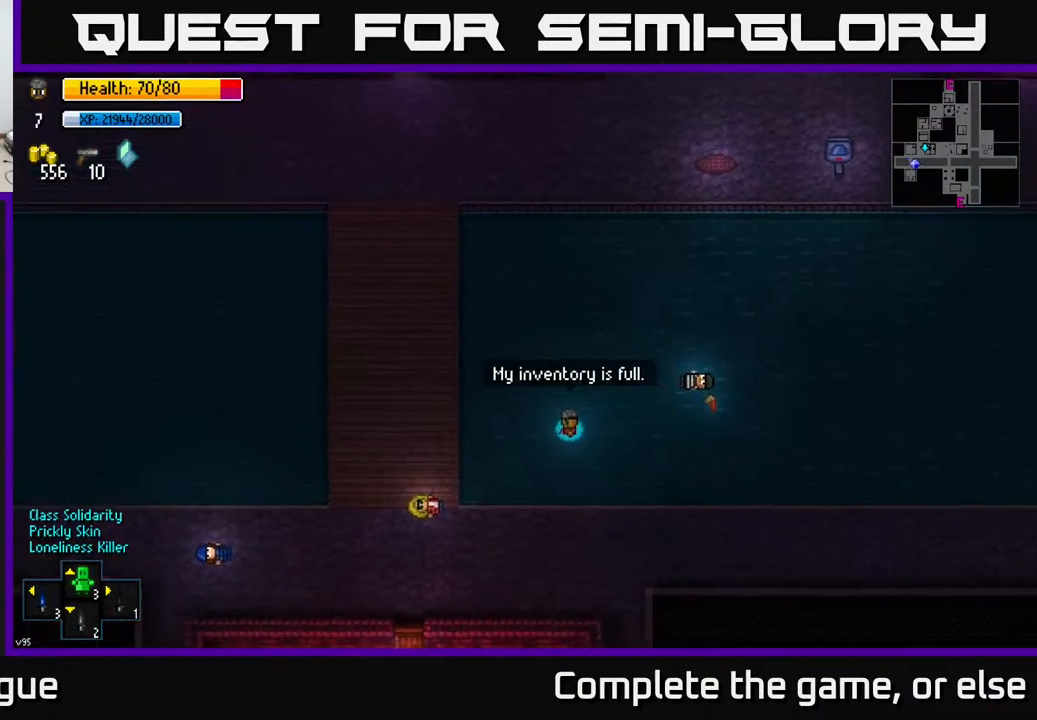
{"buttons": [], "left_stick": "left", "right_stick": "center", "events": [[200, "B", "down"], [250, "B", "up"]]}
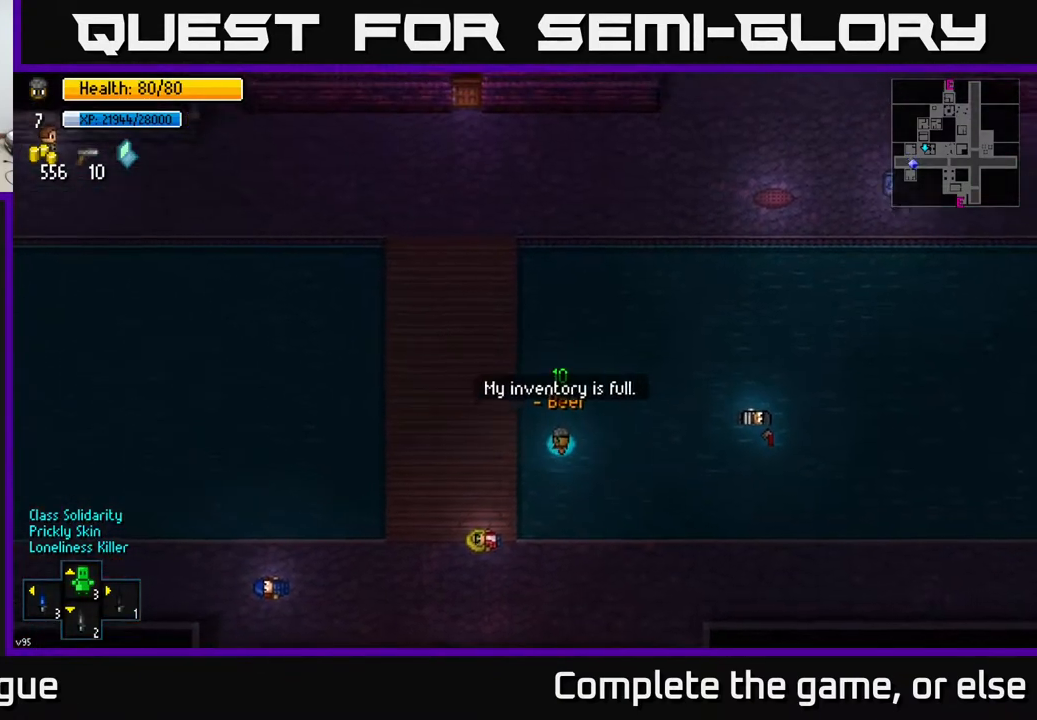
{"buttons": [], "left_stick": "up-left", "right_stick": "up-left", "events": [[283, "left_stick", "up-left"], [317, "right_stick", "up-left"]]}
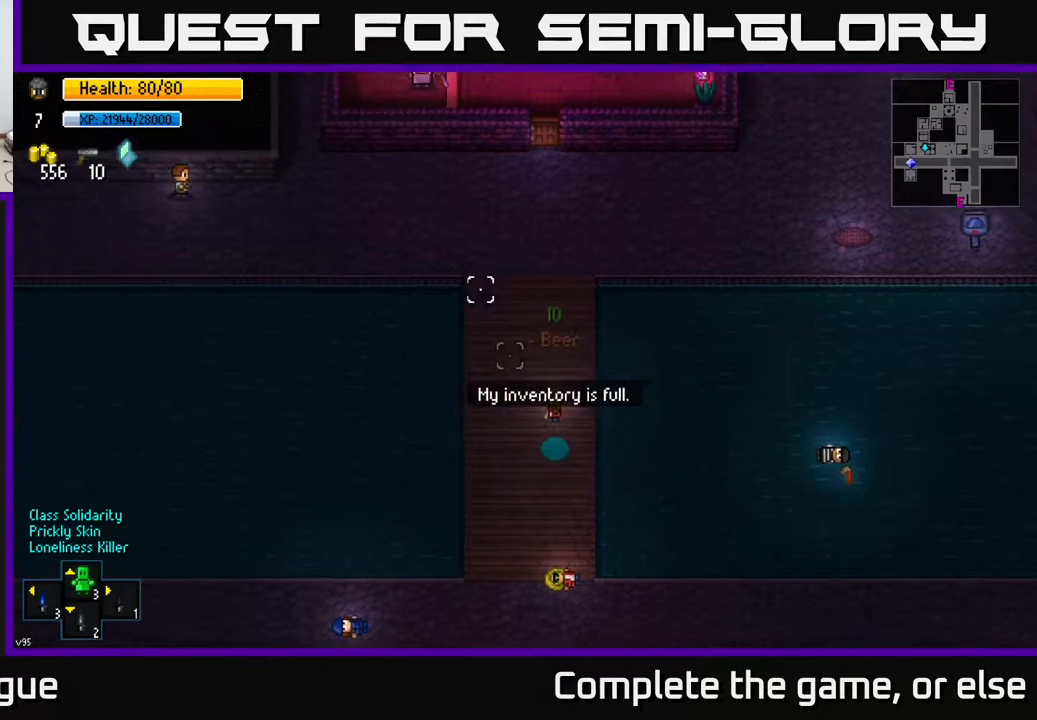
{"buttons": [], "left_stick": "up", "right_stick": "up", "events": [[33, "left_stick", "up"], [250, "right_stick", "up"]]}
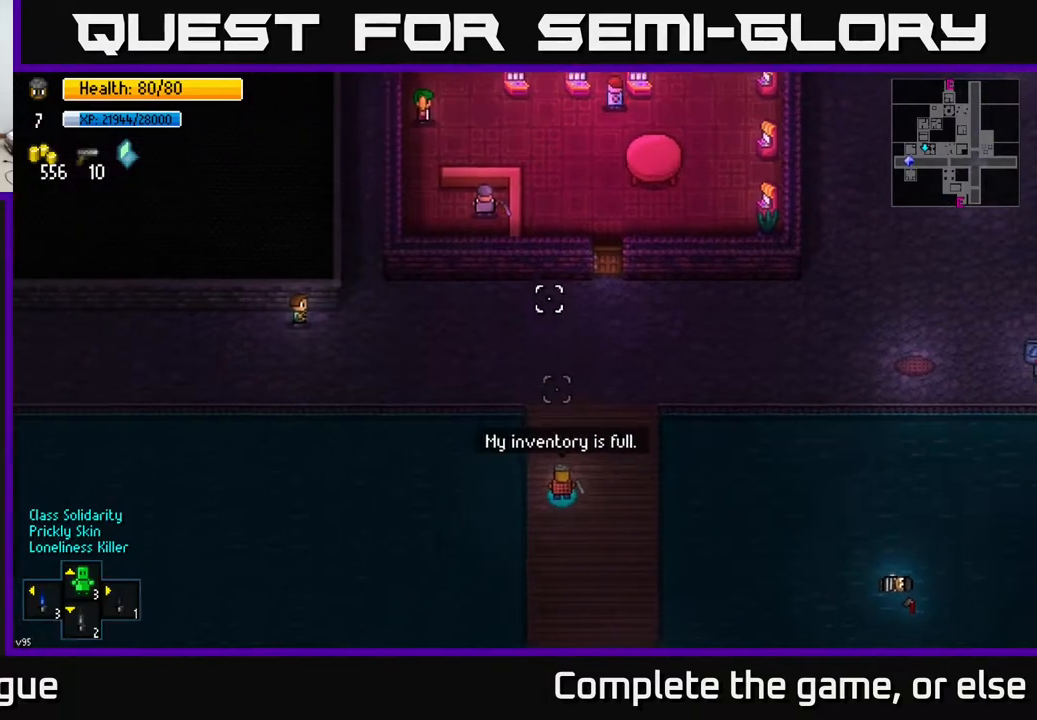
{"buttons": [], "left_stick": "center", "right_stick": "center", "events": [[217, "right_stick", "center"], [300, "left_stick", "center"]]}
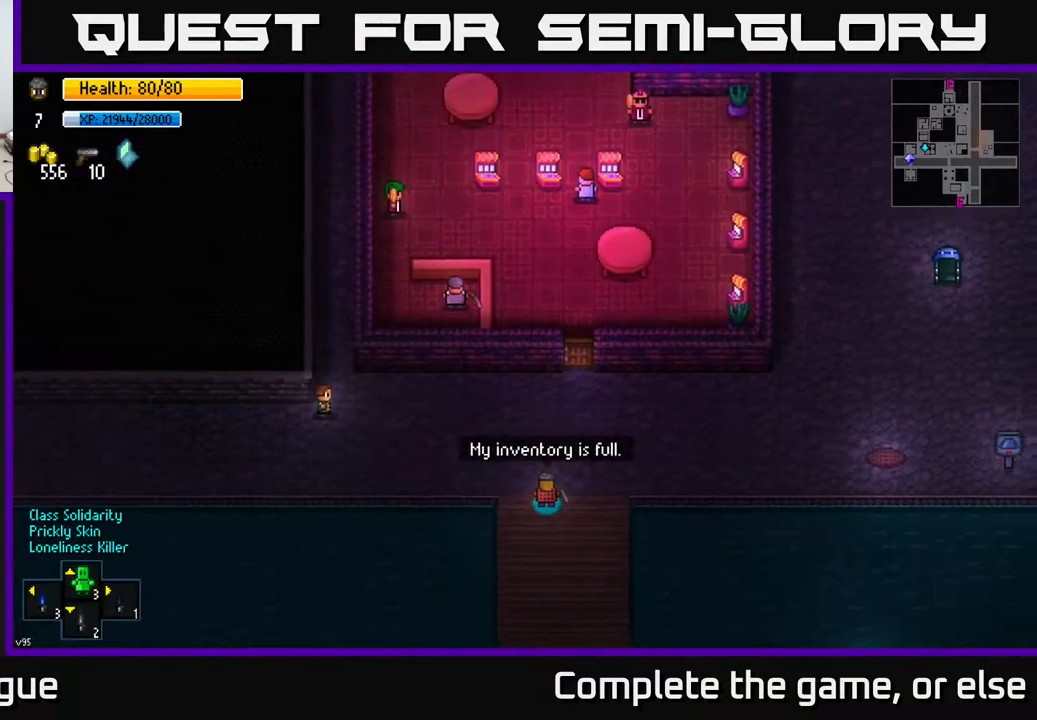
{"buttons": [], "left_stick": "center", "right_stick": "center", "events": [[50, "X", "down"], [117, "X", "up"]]}
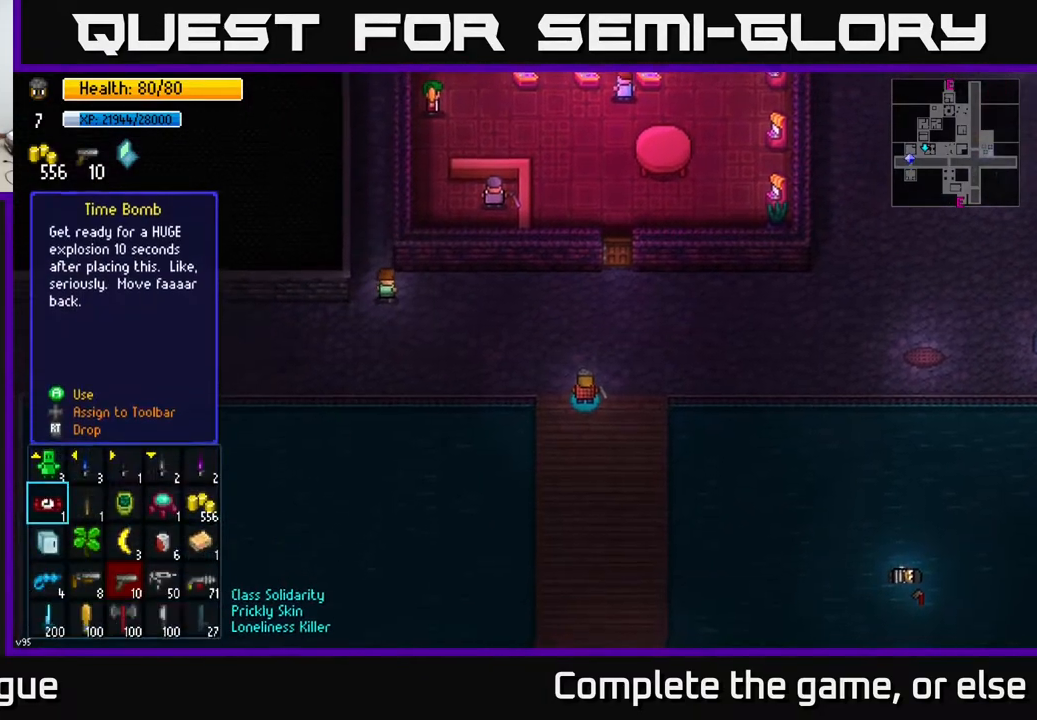
{"buttons": [], "left_stick": "down", "right_stick": "center", "events": [[483, "left_stick", "down"]]}
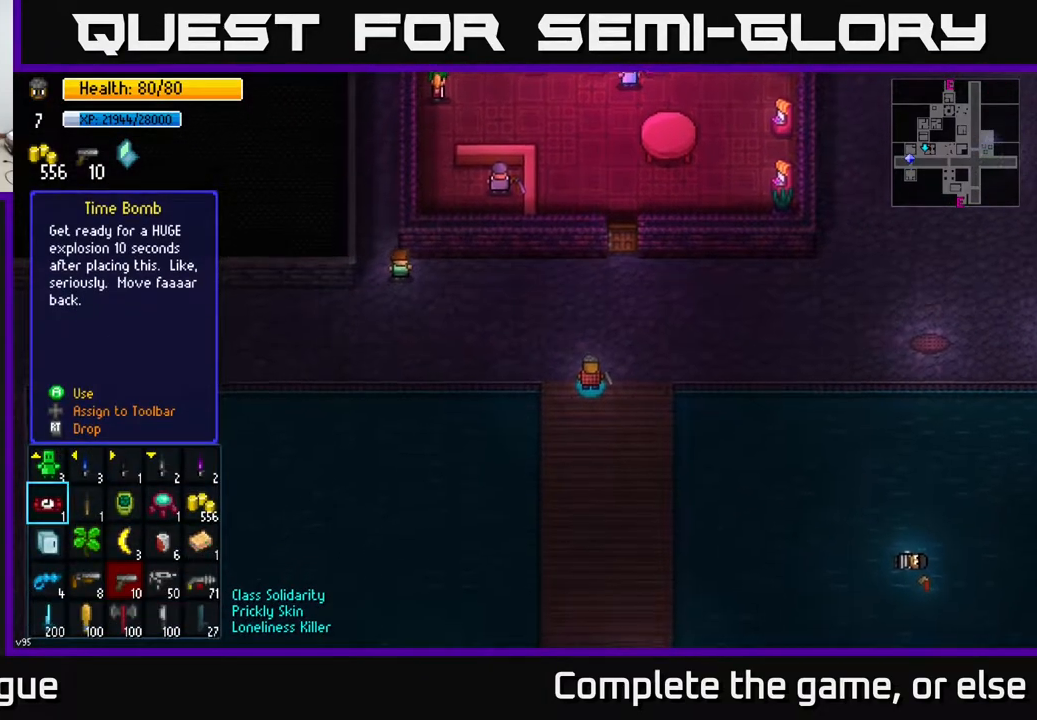
{"buttons": [], "left_stick": "center", "right_stick": "center", "events": [[183, "left_stick", "center"]]}